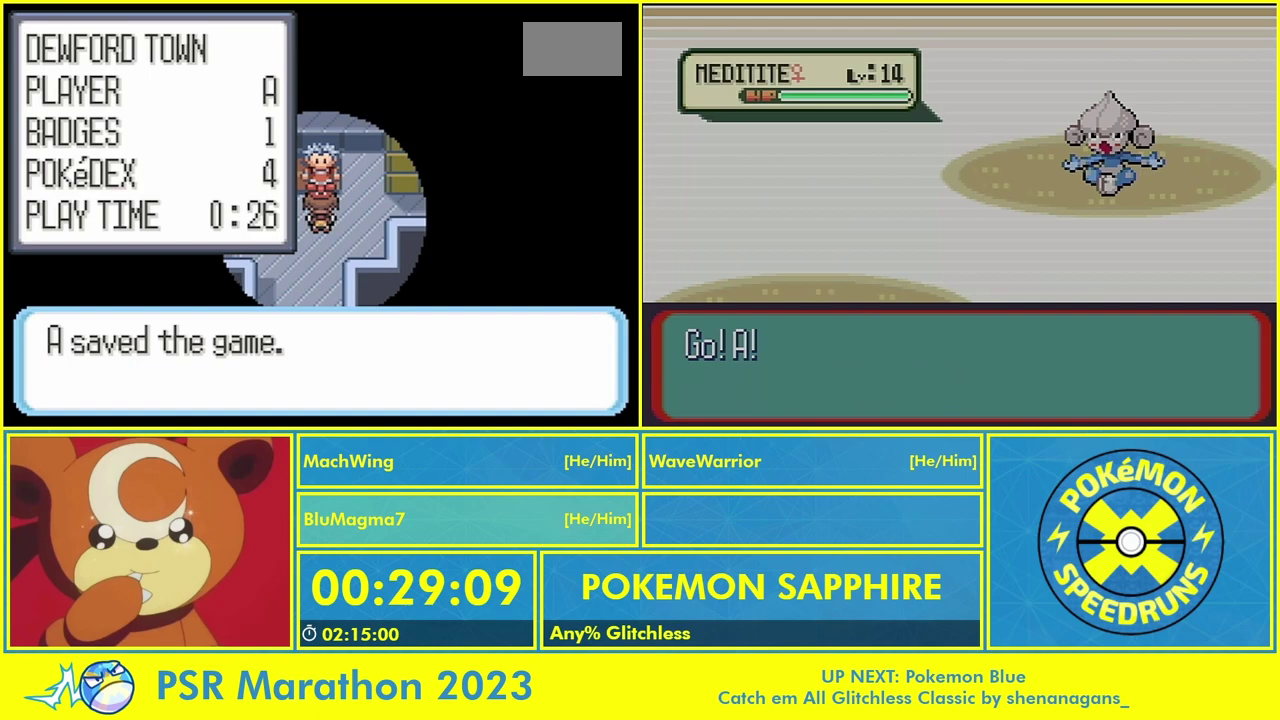
Gameplay with a controller (Nintendo layout); each line is a JSON object with the inputs held at the frame after it. "events" lists button and stick changes between this image and that frame as [ms after this image, input, new state], when the widget could be followed in between. Not read: L2 L3 R3 SELECT.
{"buttons": ["A", "L1"], "events": [[67, "A", "down"], [67, "L1", "down"]]}
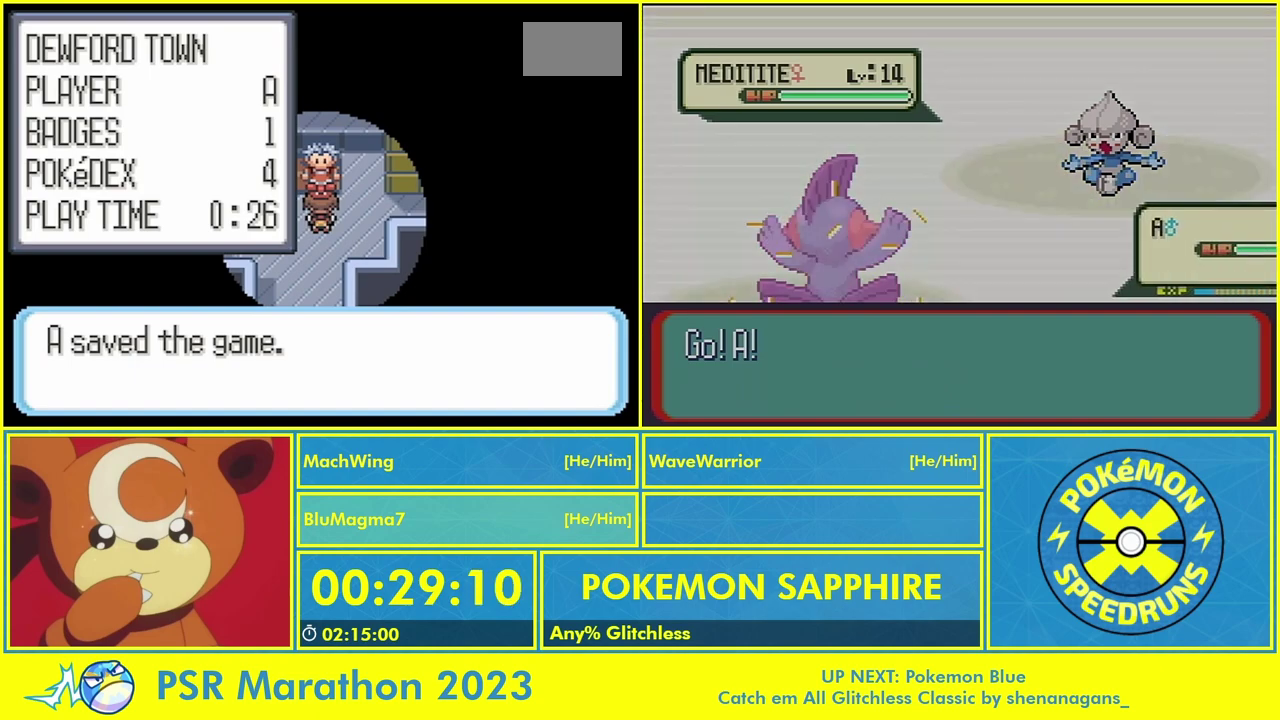
{"buttons": ["A", "L1"], "events": [[133, "A", "up"], [167, "L1", "up"], [200, "A", "down"], [233, "L1", "down"], [267, "A", "up"], [333, "A", "down"], [367, "L1", "up"], [433, "A", "up"], [500, "A", "down"], [500, "L1", "down"]]}
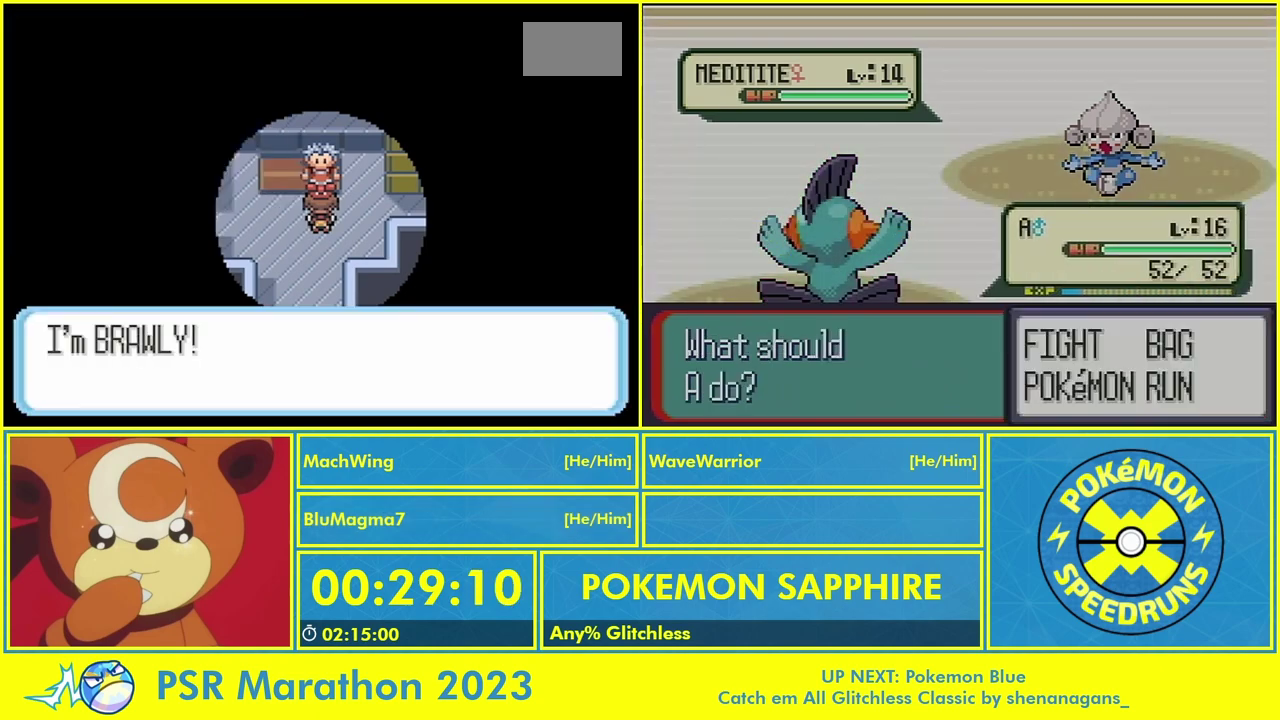
{"buttons": ["L1"], "events": [[100, "A", "up"], [133, "L1", "up"], [200, "A", "down"], [200, "L1", "down"], [267, "A", "up"], [333, "L1", "up"], [367, "A", "down"], [433, "A", "up"], [433, "L1", "down"]]}
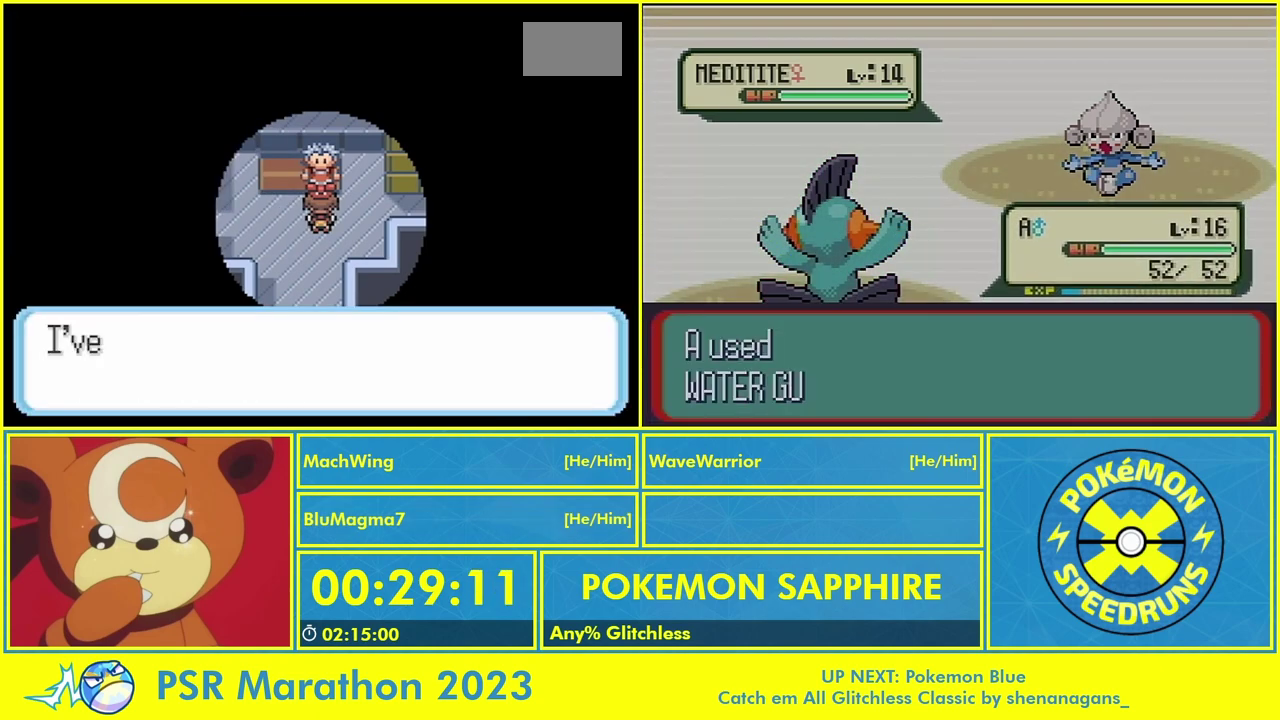
{"buttons": ["L1"], "events": [[33, "A", "down"], [67, "L1", "up"], [133, "A", "up"], [167, "L1", "down"], [200, "A", "down"], [267, "A", "up"], [300, "L1", "up"], [400, "L1", "down"]]}
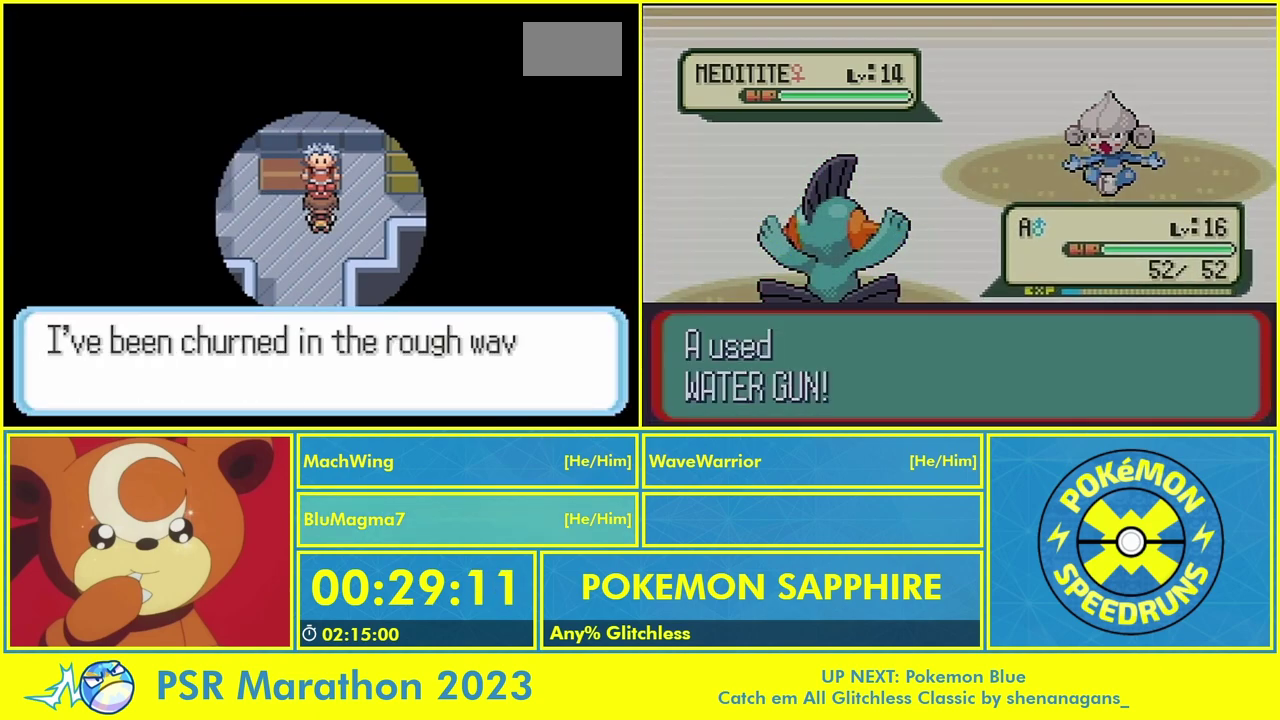
{"buttons": []}
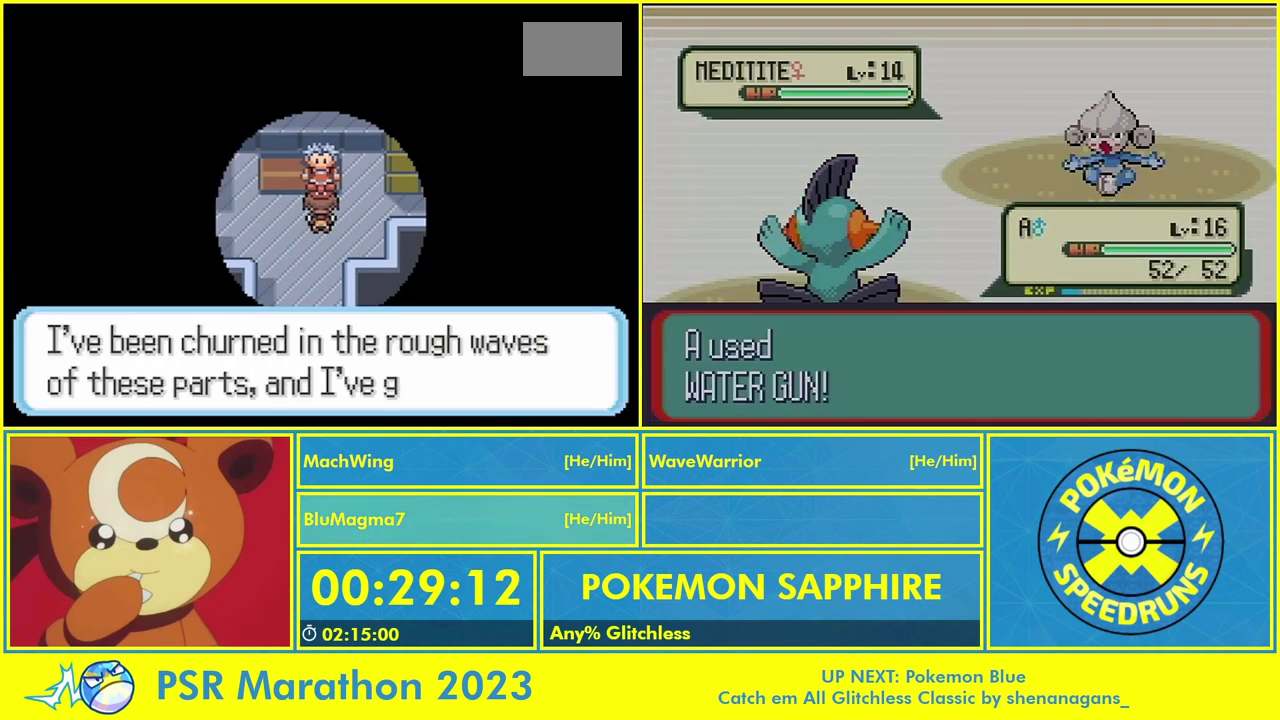
{"buttons": ["L1"]}
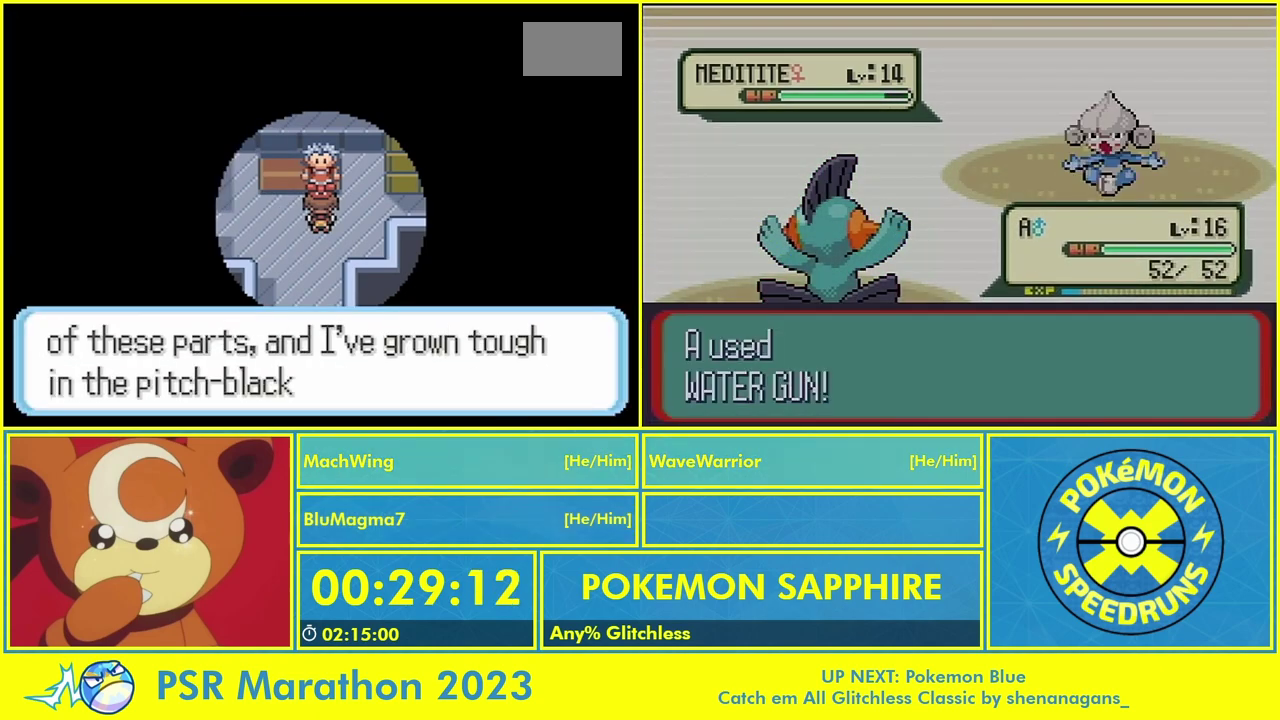
{"buttons": ["A", "L1"], "events": [[67, "A", "down"], [133, "A", "up"], [167, "L1", "up"], [233, "A", "down"], [233, "L1", "down"], [333, "A", "up"], [433, "A", "down"]]}
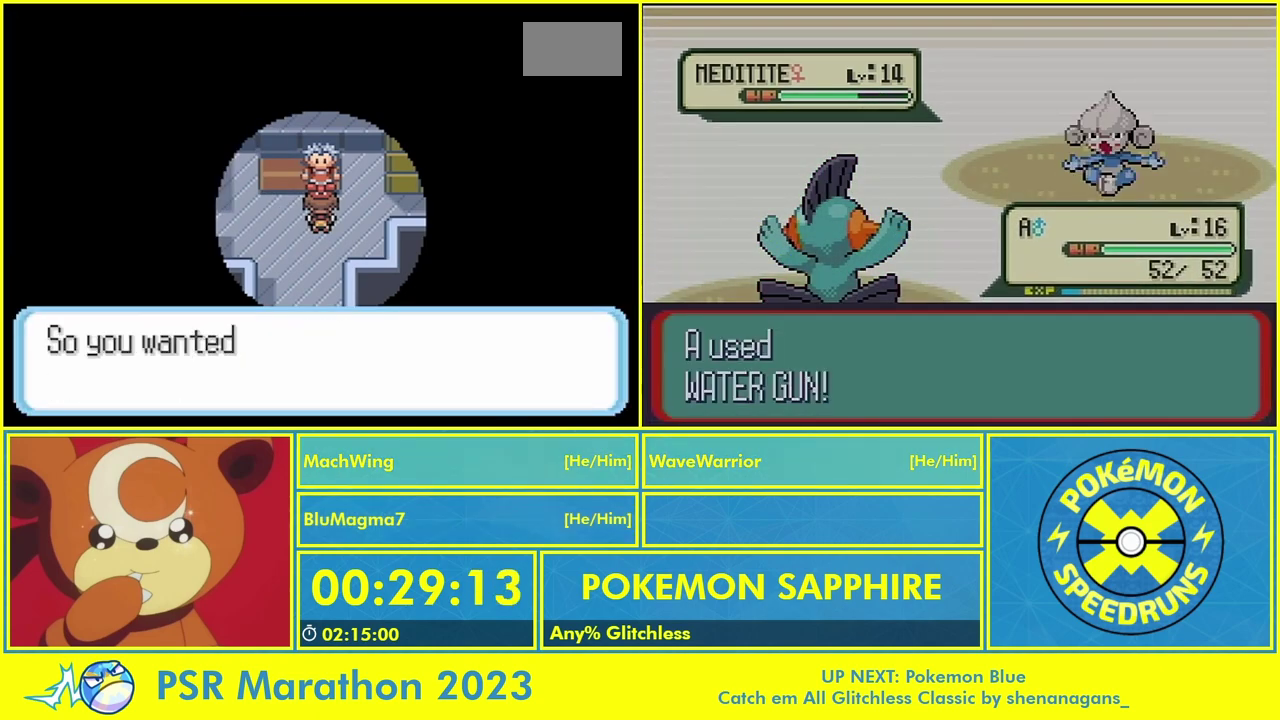
{"buttons": ["A"], "events": [[33, "A", "up"], [100, "A", "down"], [167, "A", "up"], [267, "A", "down"], [367, "A", "up"], [467, "A", "down"], [467, "L1", "up"]]}
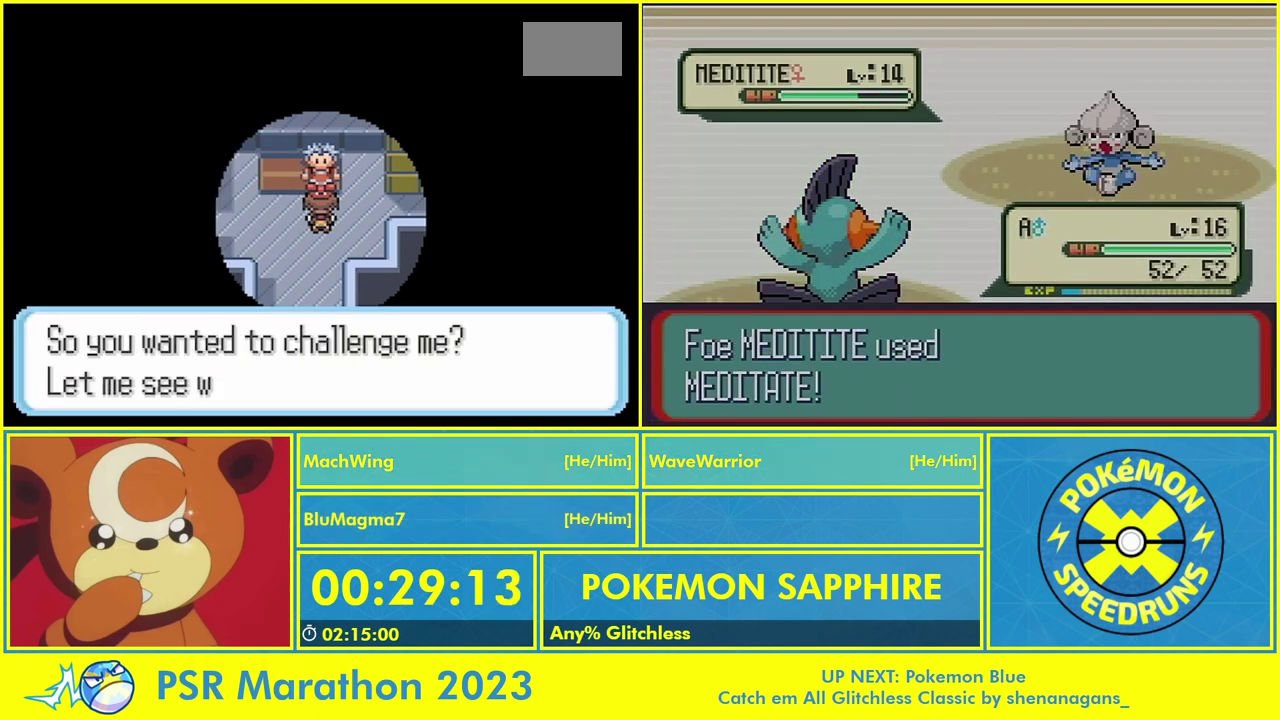
{"buttons": ["A"], "events": [[33, "A", "up"], [33, "L1", "down"], [133, "A", "down"], [200, "L1", "up"], [233, "A", "up"], [267, "L1", "down"], [300, "A", "down"], [333, "L1", "up"], [400, "A", "up"], [467, "A", "down"]]}